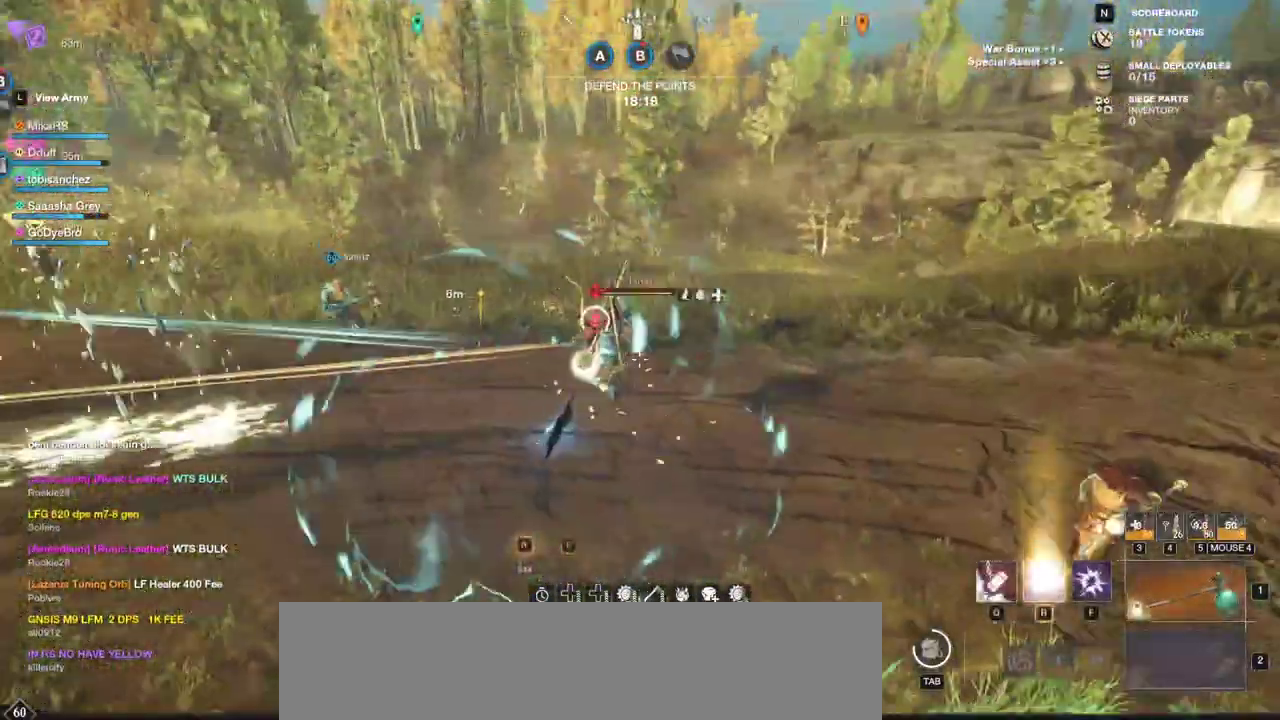
Gameplay with keyboard and mouse; each line is a JSON object with the keys and mouse buttons held at the frame after it. "events" lists presses ("down") and releases ("up") of "a", "ctrl", "d", "e", "f", "q", "r", "s", "shift", "space", "tab", "w", "mouse_left", "mouse_wheel", "mouse_right", "mouse_mb4" and "mouse_mb5" between this image and that frame as [ms after this image, input, new state], when the widget could be followed in between. "mouse_left", "mouse_wheel", "mouse_right", "mouse_mb4", "mouse_mb5" = the "left", "wheel", "right", "mb4", "mb5" buttons of the "mouse" list. No other keys are recorded. "wheel" means that the mouse wheel is clicked or scrolled. Mouse movement is not recorded.
{"keys": ["w"], "mouse": ["left"], "events": [[17, "d", "up"], [483, "mouse_left", "down"]]}
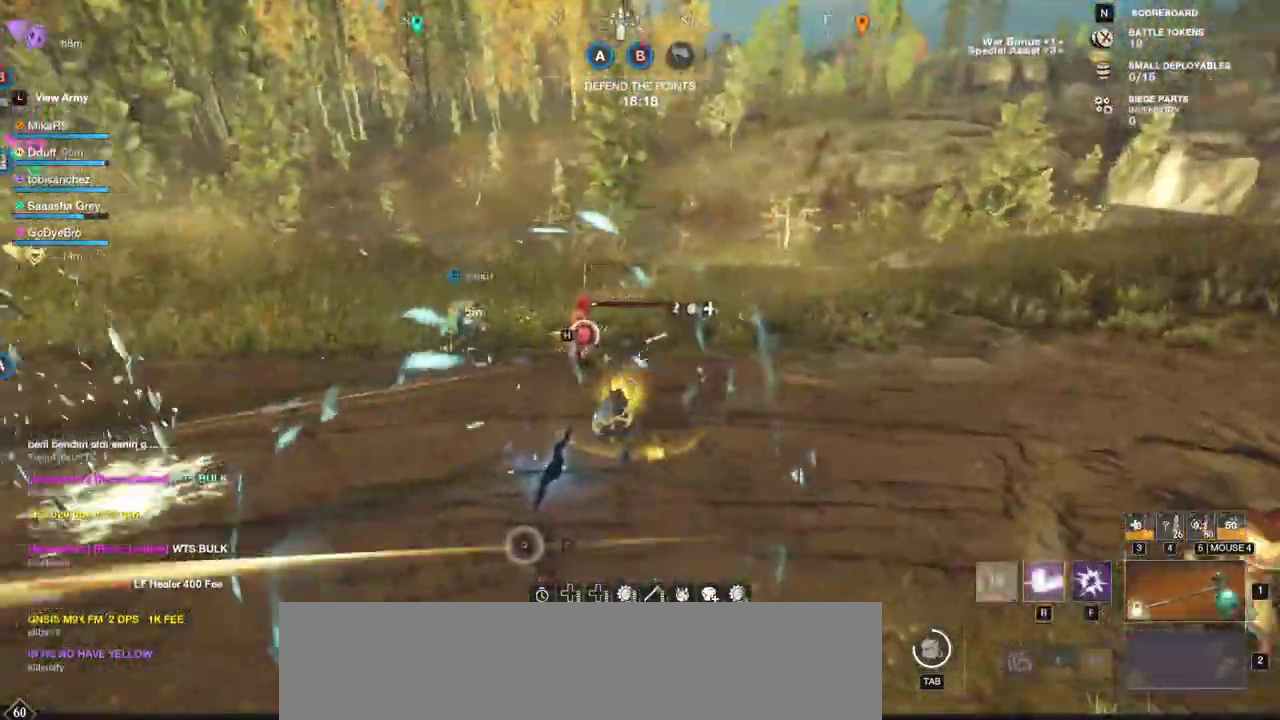
{"keys": ["w"], "mouse": ["left"], "events": [[67, "mouse_left", "up"], [83, "shift", "down"], [150, "mouse_left", "down"], [150, "shift", "up"], [250, "mouse_left", "up"], [317, "mouse_left", "down"], [417, "mouse_left", "up"], [450, "mouse_left", "down"]]}
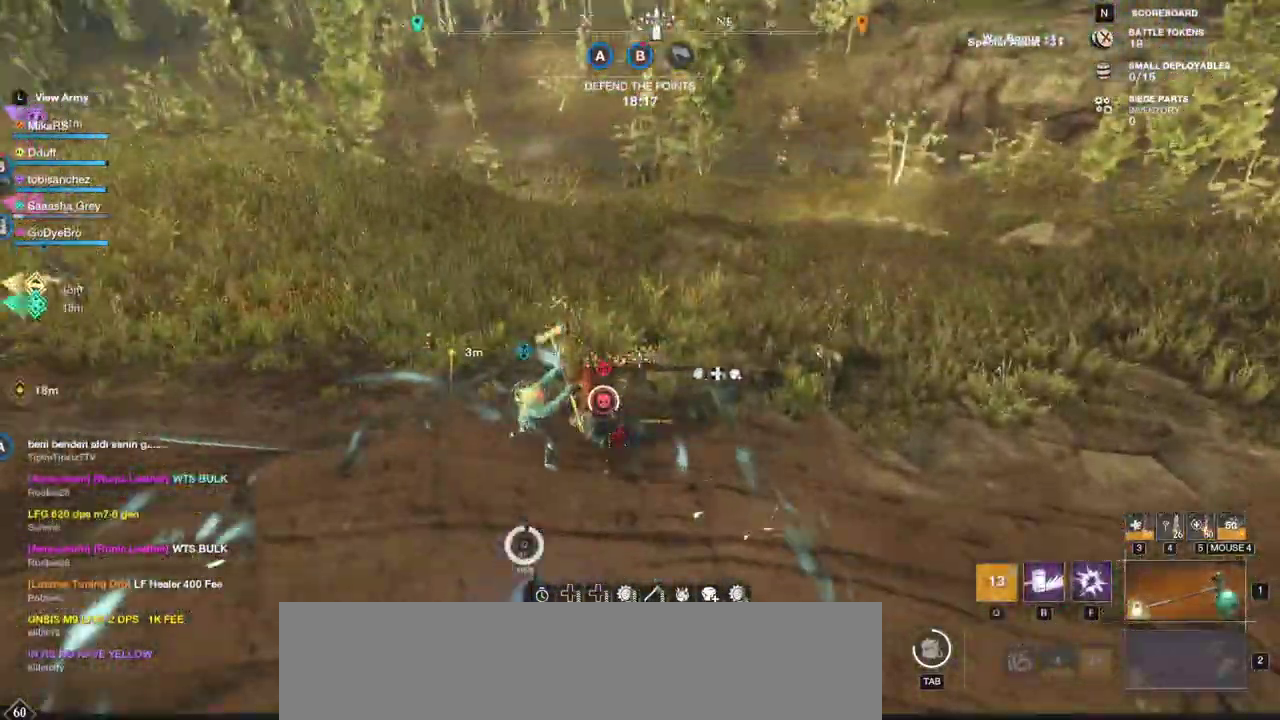
{"keys": ["w"], "mouse": [], "events": [[17, "w", "up"], [50, "mouse_left", "up"], [450, "w", "down"]]}
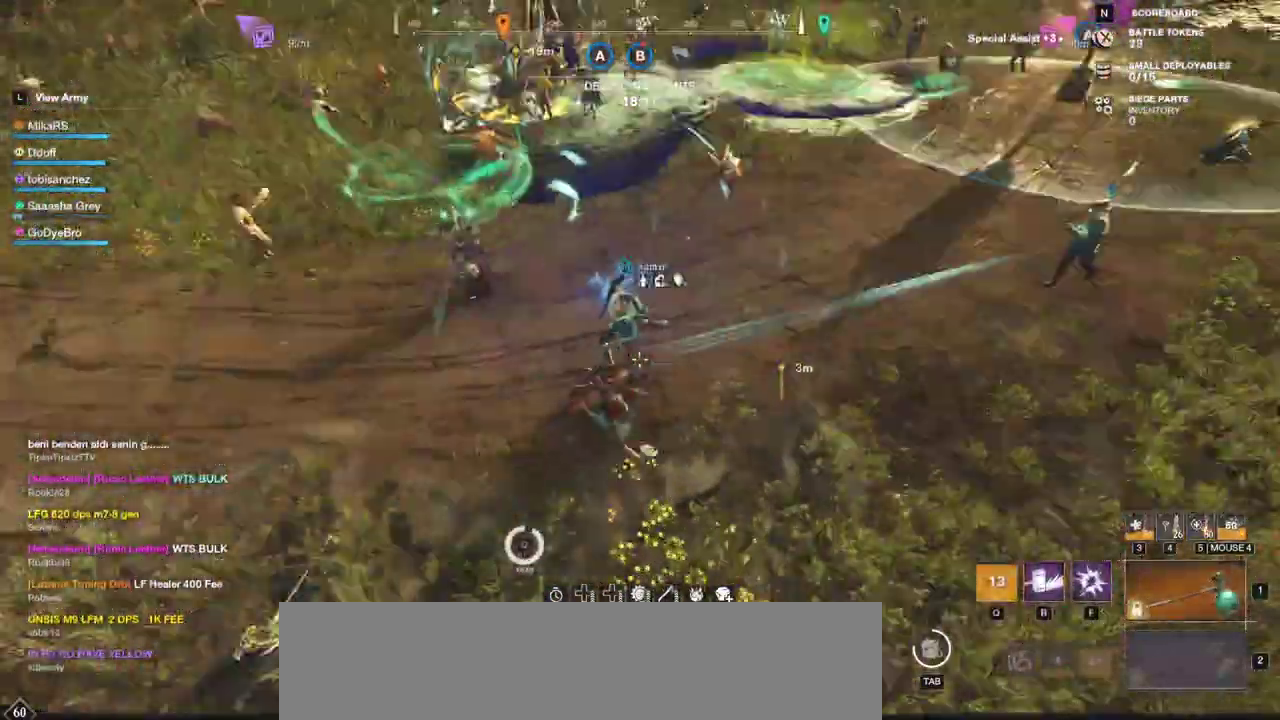
{"keys": ["w"], "mouse": [], "events": [[33, "shift", "down"], [183, "shift", "up"]]}
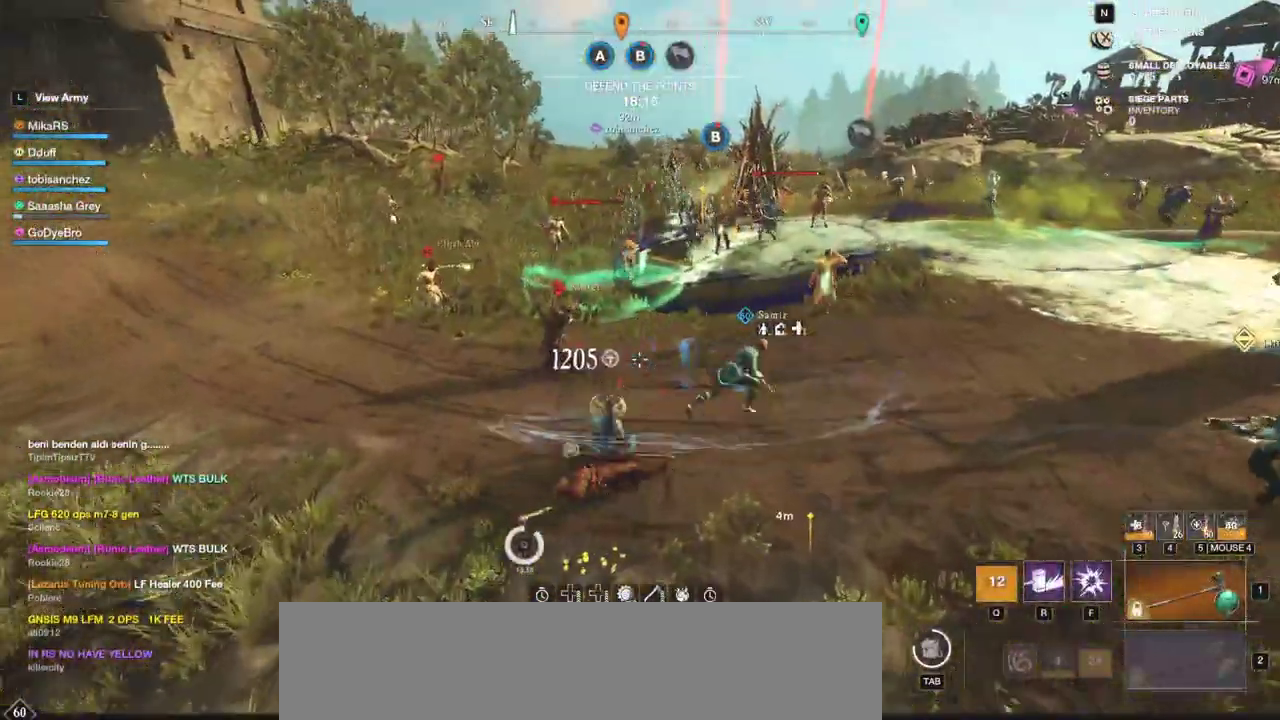
{"keys": ["a", "w"], "mouse": [], "events": [[67, "r", "down"], [167, "r", "up"], [500, "a", "down"]]}
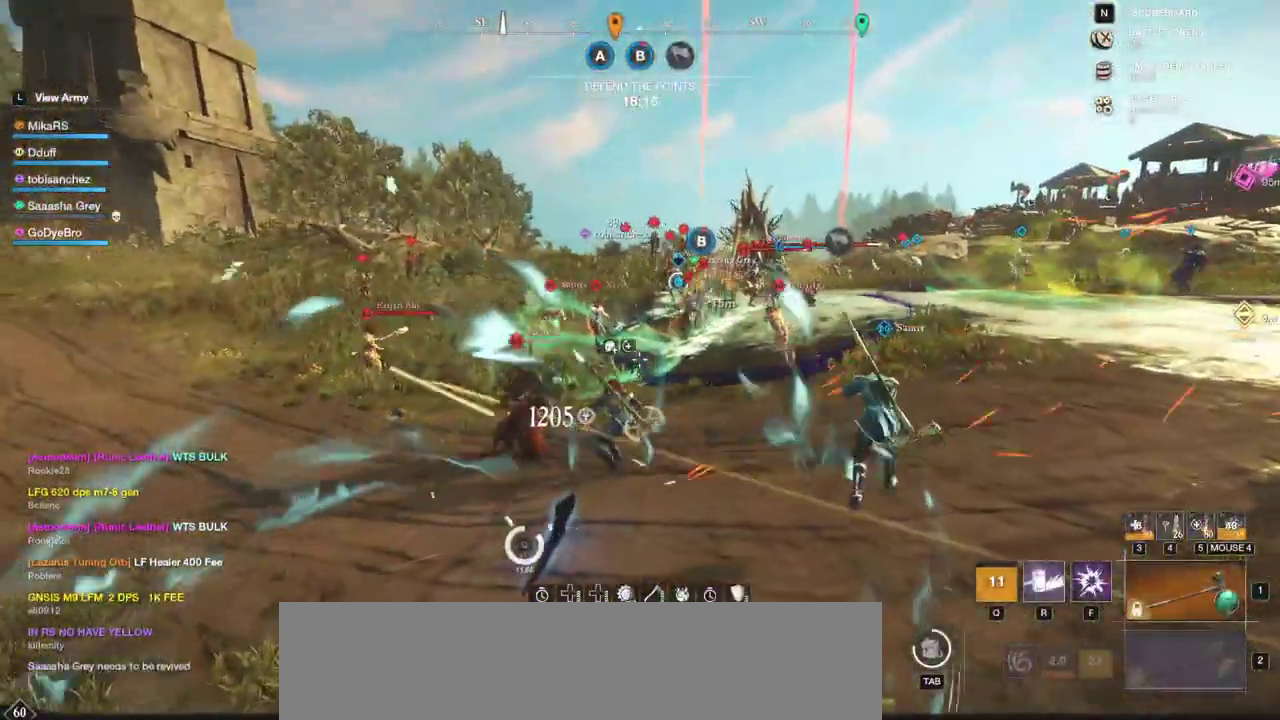
{"keys": ["a", "s"], "mouse": [], "events": [[67, "w", "up"], [150, "s", "down"]]}
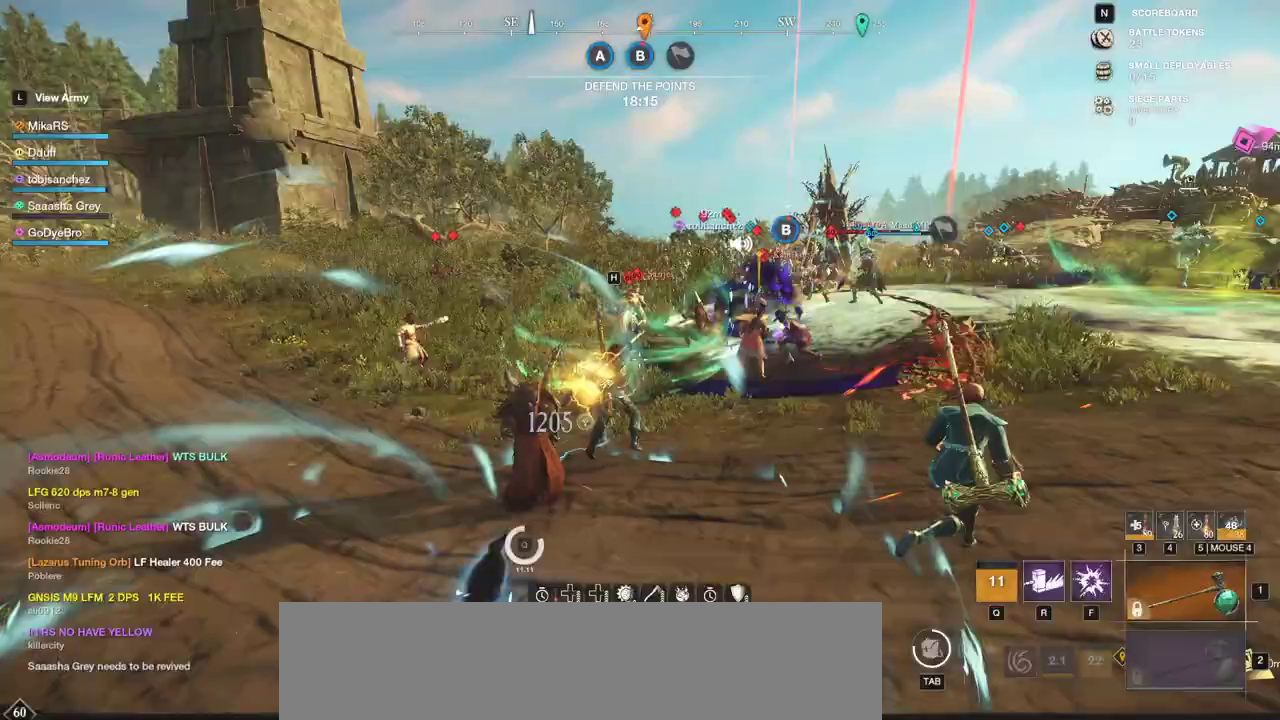
{"keys": ["f", "w"], "mouse": [], "events": [[117, "s", "up"], [200, "w", "down"], [250, "f", "down"], [333, "a", "up"], [383, "f", "up"], [433, "f", "down"]]}
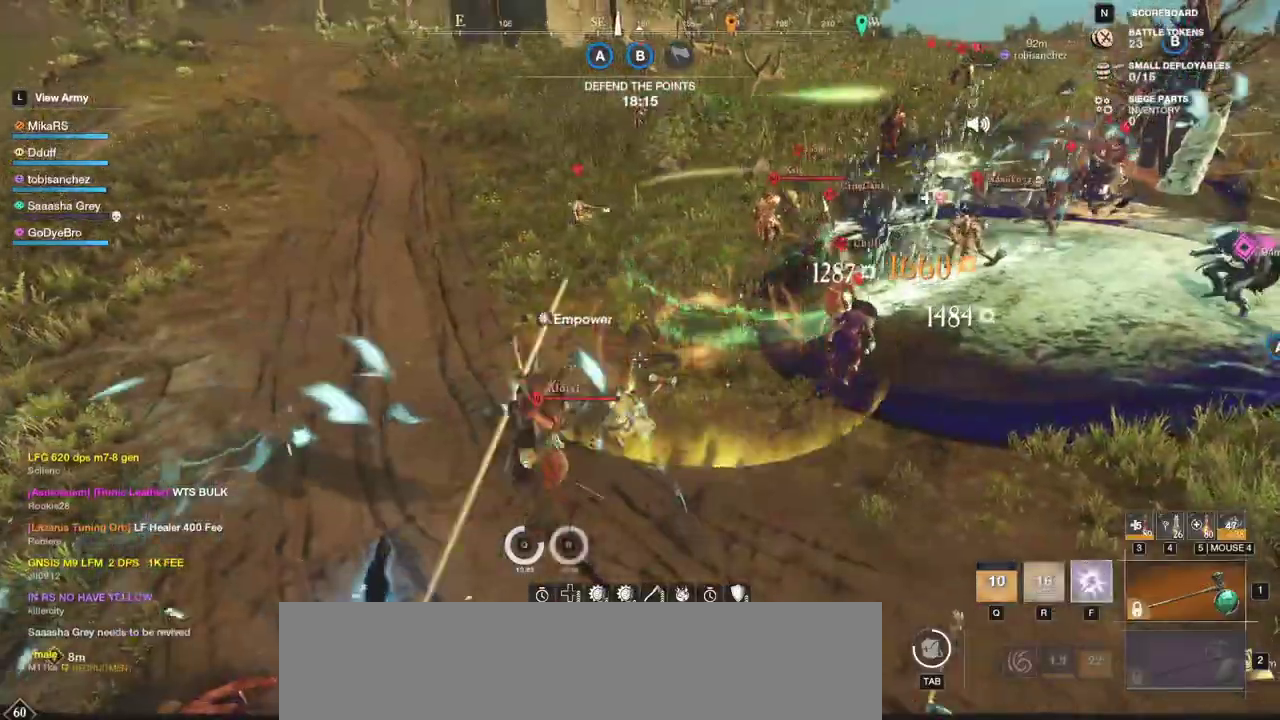
{"keys": ["a", "f"], "mouse": [], "events": [[33, "f", "up"], [83, "f", "down"], [183, "f", "up"], [233, "f", "down"], [317, "f", "up"], [333, "a", "down"], [367, "f", "down"], [467, "w", "up"]]}
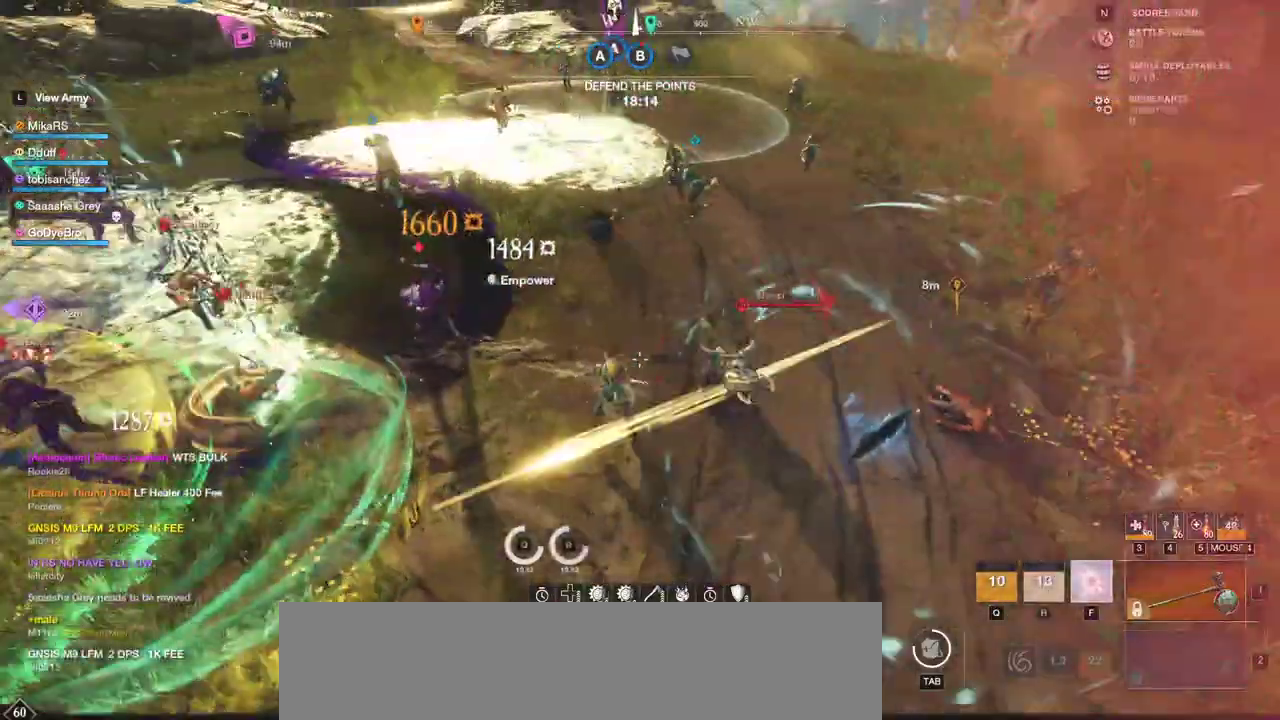
{"keys": ["a", "f", "s"], "mouse": [], "events": [[67, "s", "down"], [183, "f", "up"], [217, "f", "down"], [300, "a", "up"], [383, "f", "up"], [400, "a", "down"], [433, "f", "down"]]}
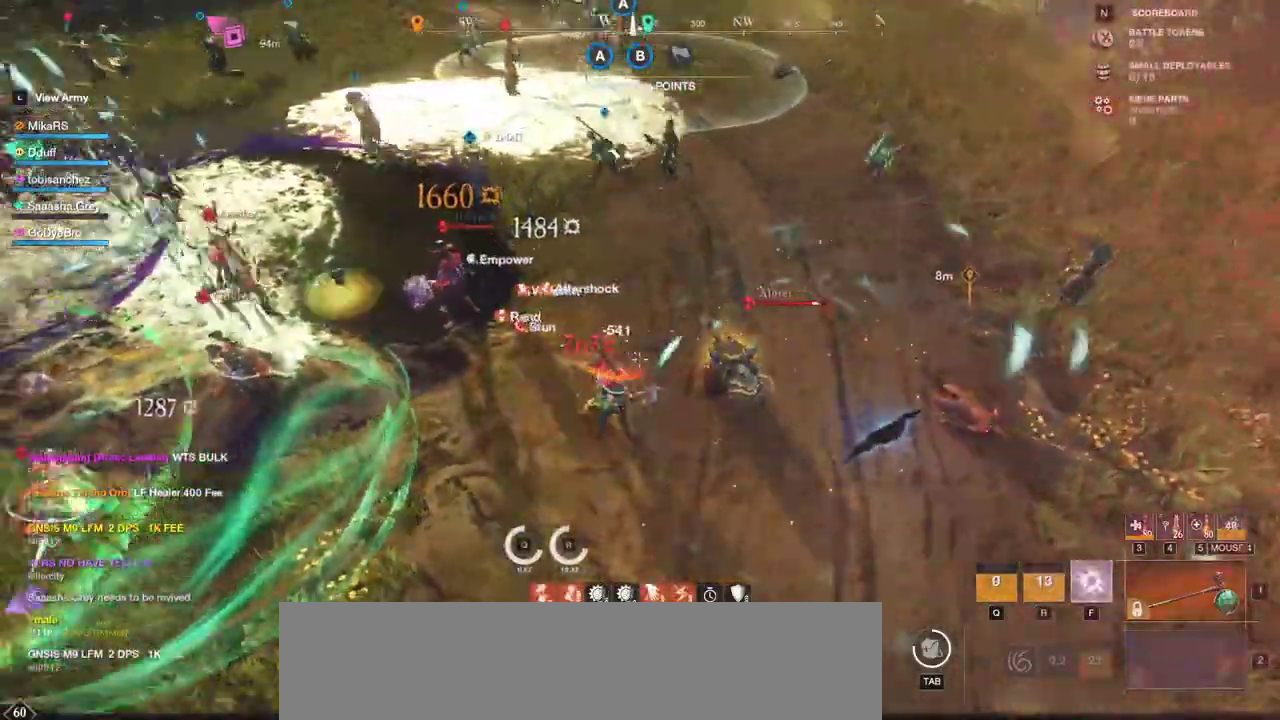
{"keys": ["a", "w"], "mouse": [], "events": [[33, "f", "up"], [100, "f", "down"], [150, "s", "up"], [233, "f", "up"], [250, "w", "down"], [317, "f", "down"], [417, "f", "up"]]}
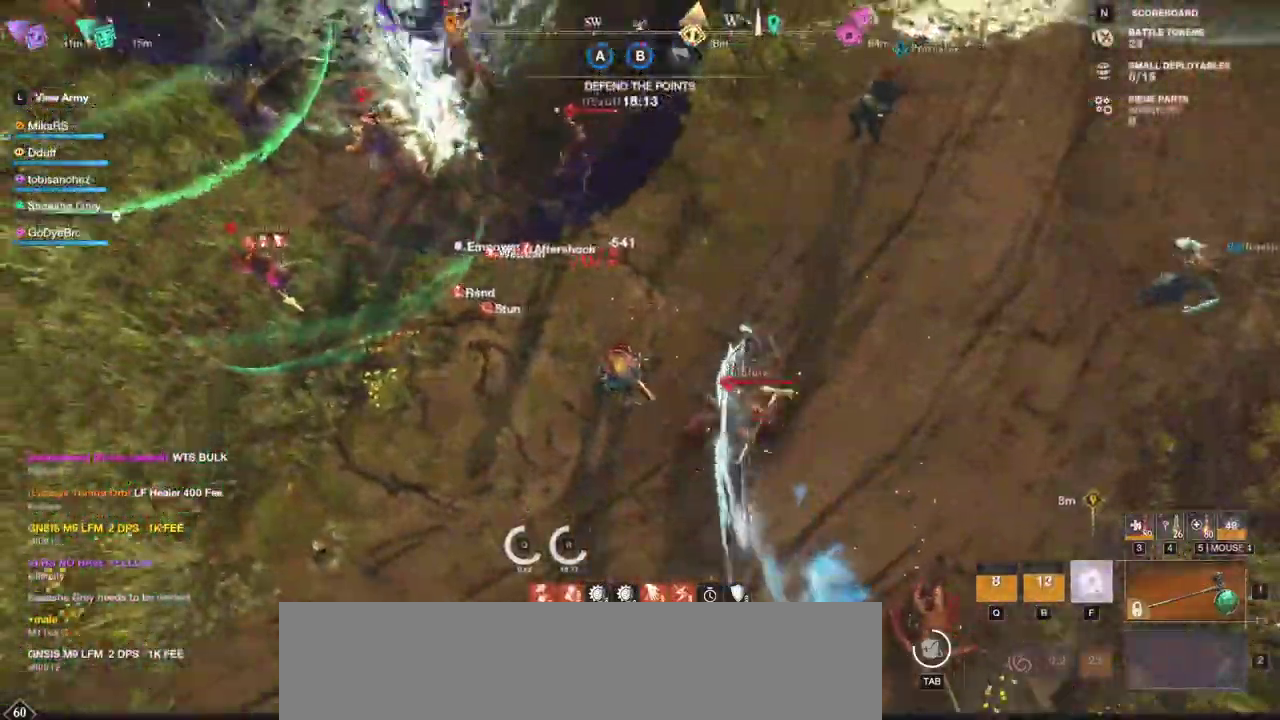
{"keys": ["a", "w"], "mouse": [], "events": [[350, "shift", "down"], [483, "shift", "up"]]}
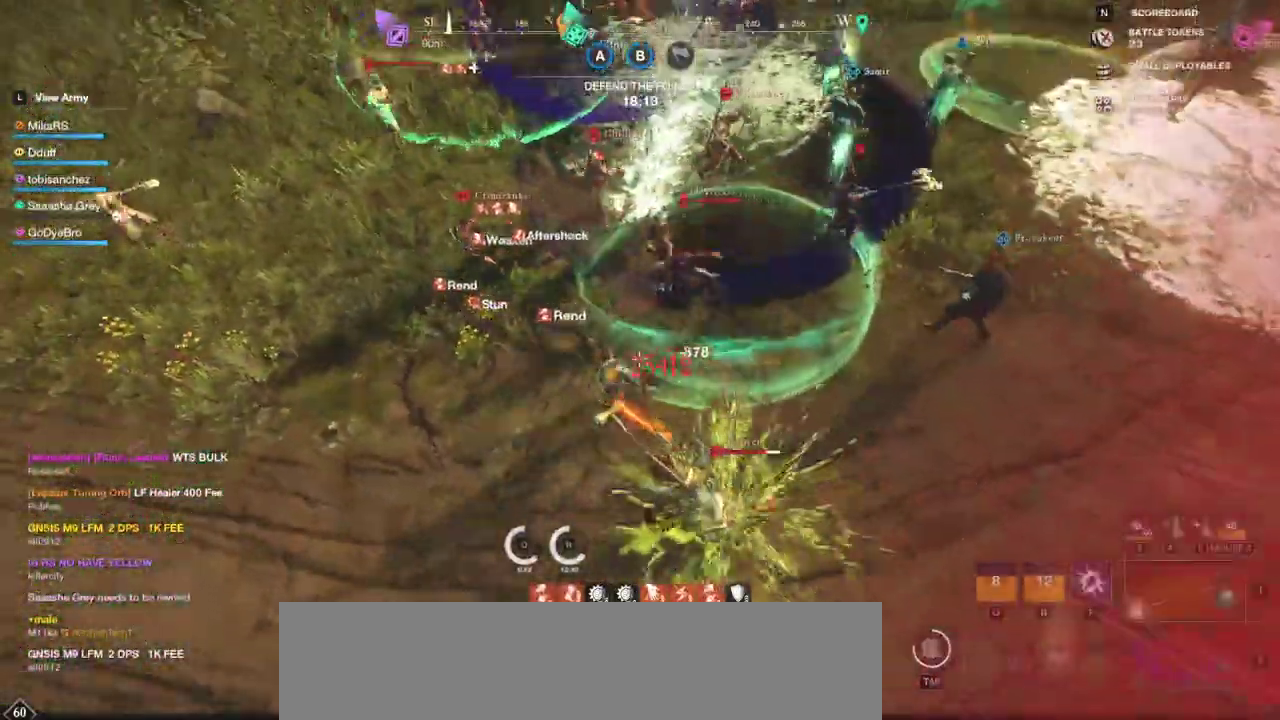
{"keys": ["a", "f"], "mouse": [], "events": [[17, "a", "up"], [17, "mouse_wheel", "down"], [50, "mouse_wheel", "up"], [67, "shift", "down"], [183, "shift", "up"], [250, "shift", "down"], [283, "f", "down"], [283, "shift", "up"], [400, "a", "down"], [400, "f", "up"], [433, "f", "down"], [467, "w", "up"]]}
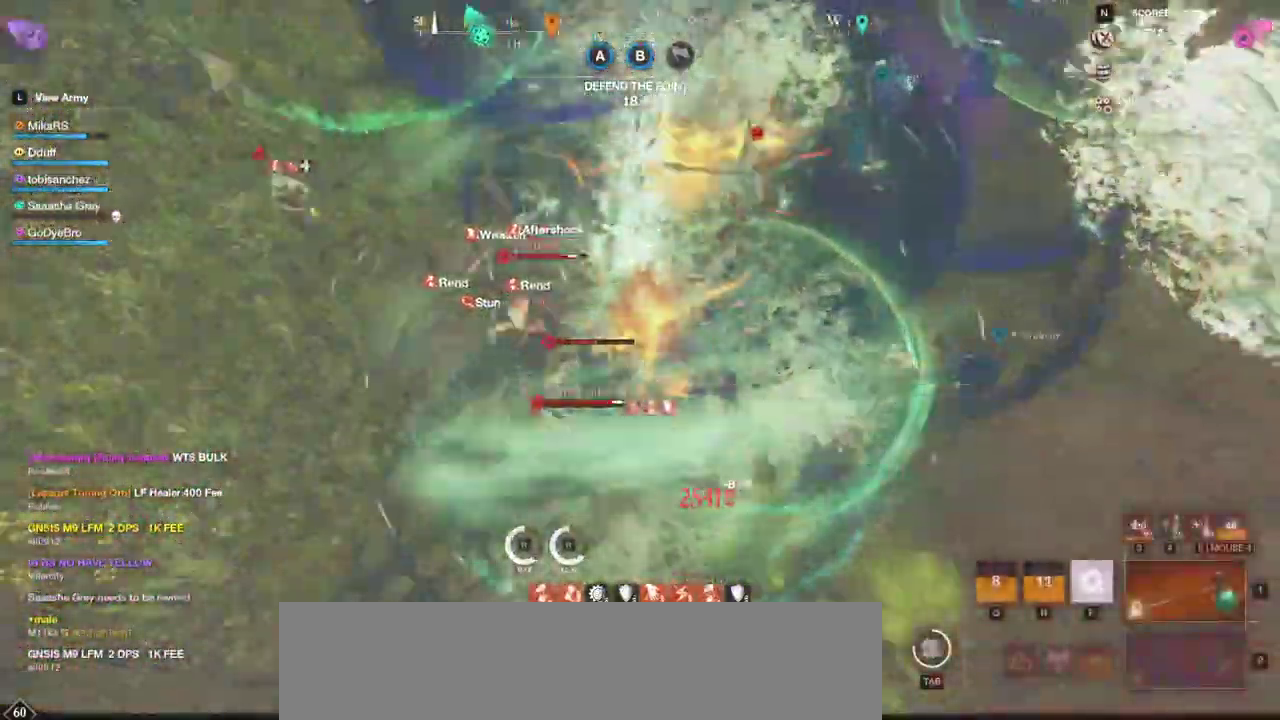
{"keys": ["a", "w"], "mouse": [], "events": [[33, "s", "down"], [150, "a", "up"], [217, "mouse_wheel", "down"], [283, "mouse_wheel", "up"], [317, "a", "down"], [317, "f", "up"], [317, "space", "down"], [350, "space", "up"], [383, "s", "up"], [467, "w", "down"]]}
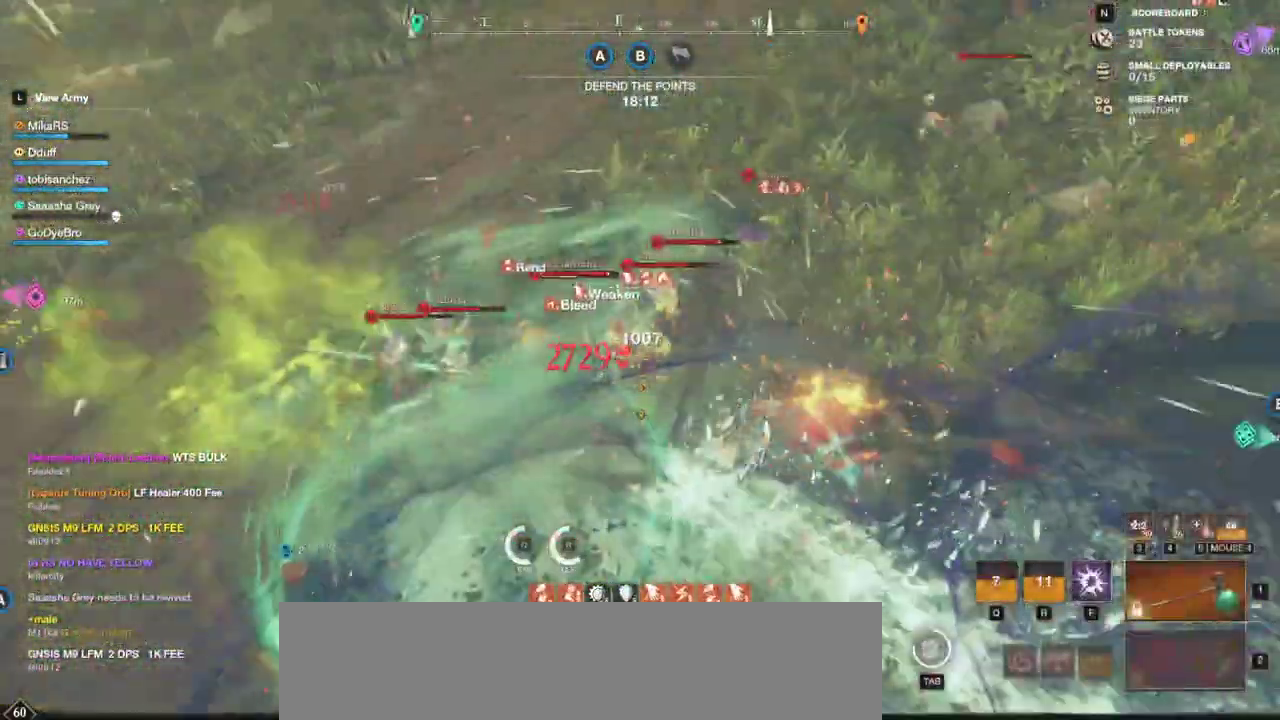
{"keys": ["shift", "w"], "mouse": [], "events": [[83, "a", "up"], [350, "shift", "down"], [450, "shift", "up"], [500, "shift", "down"]]}
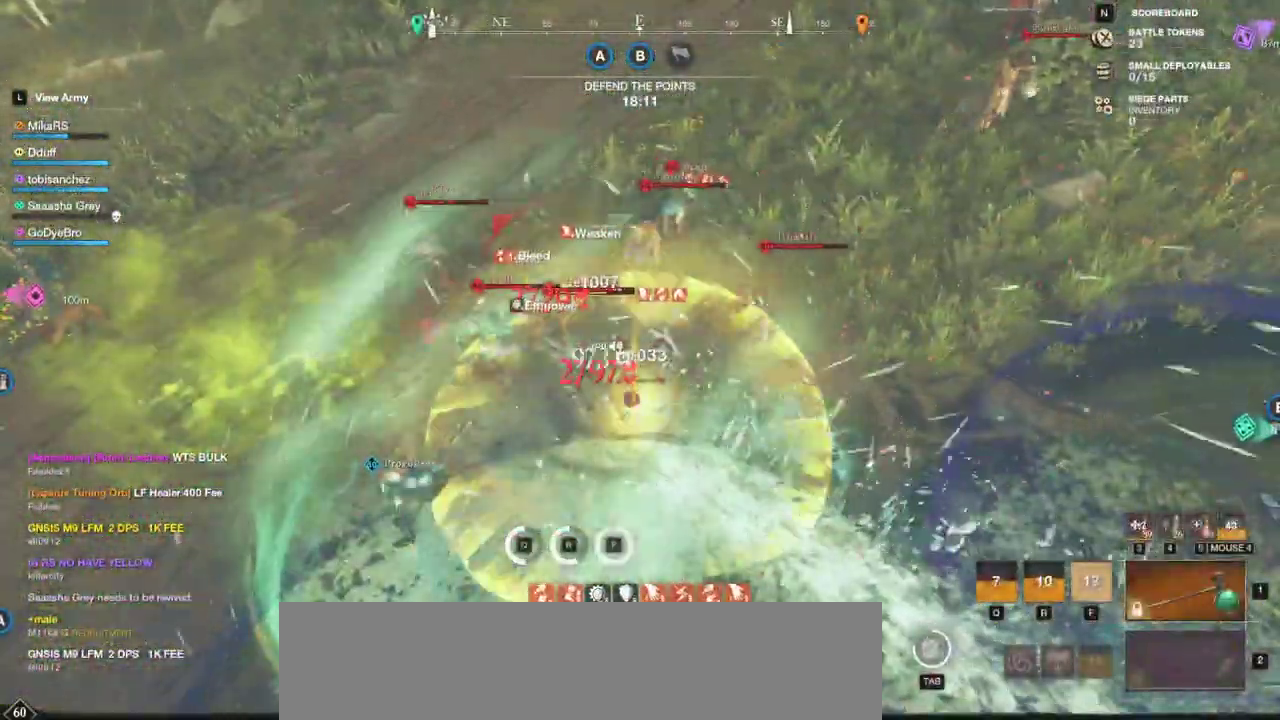
{"keys": ["d", "w"], "mouse": [], "events": [[250, "shift", "up"], [267, "d", "down"]]}
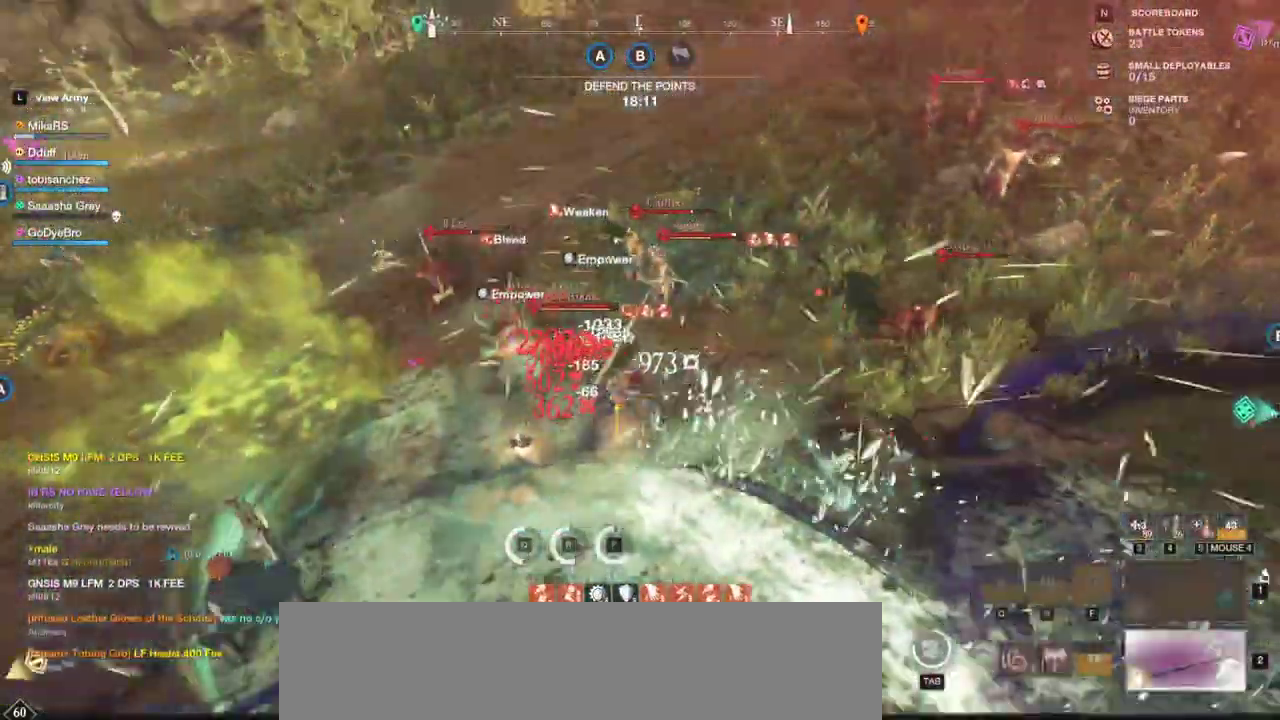
{"keys": ["d", "q"], "mouse": ["left"], "events": [[83, "q", "down"], [200, "q", "up"], [250, "q", "down"], [333, "mouse_left", "down"], [350, "q", "up"], [383, "q", "down"], [417, "mouse_left", "up"], [483, "q", "up"], [483, "w", "up"], [500, "mouse_left", "down"], [500, "q", "down"]]}
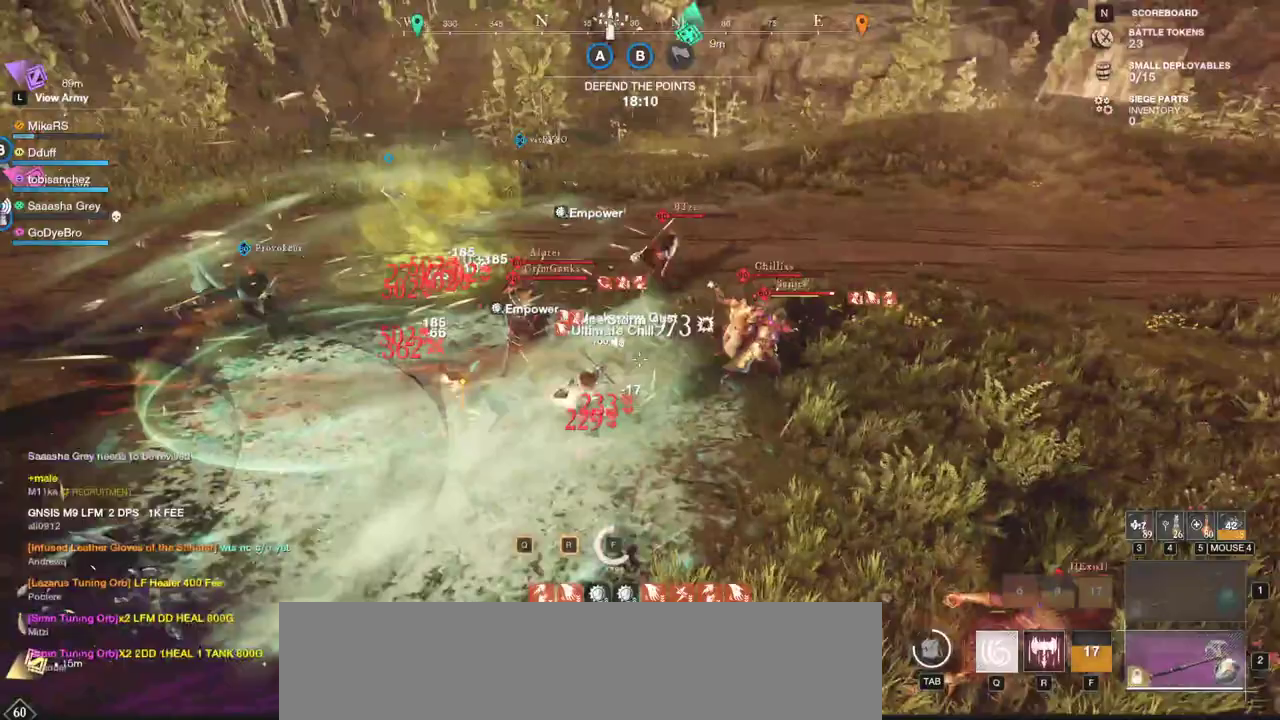
{"keys": ["shift", "w"], "mouse": [], "events": [[33, "w", "down"], [100, "mouse_left", "up"], [133, "q", "up"], [167, "q", "down"], [183, "mouse_left", "down"], [283, "mouse_left", "up"], [300, "d", "up"], [300, "q", "up"], [350, "a", "down"], [350, "mouse_left", "down"], [350, "shift", "down"], [400, "mouse_left", "up"], [500, "a", "up"]]}
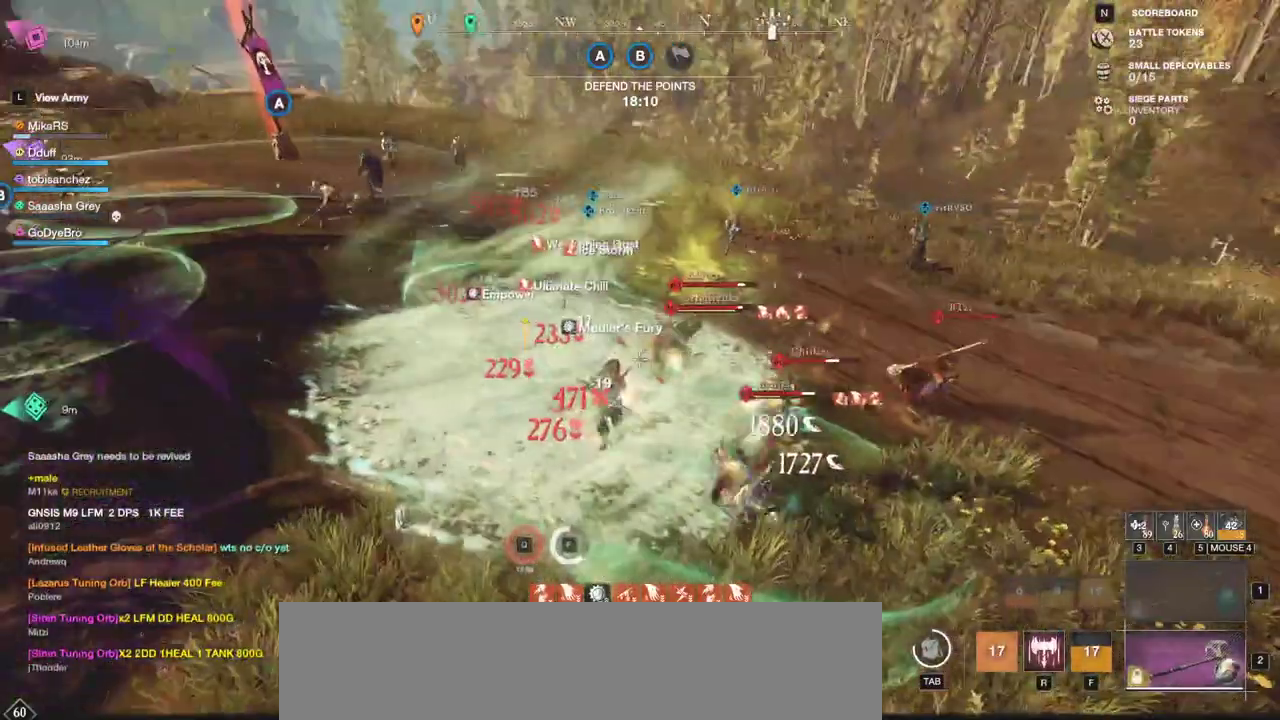
{"keys": ["a", "shift", "w"], "mouse": [], "events": [[33, "a", "down"], [150, "shift", "up"], [200, "shift", "down"], [350, "shift", "up"], [383, "shift", "down"]]}
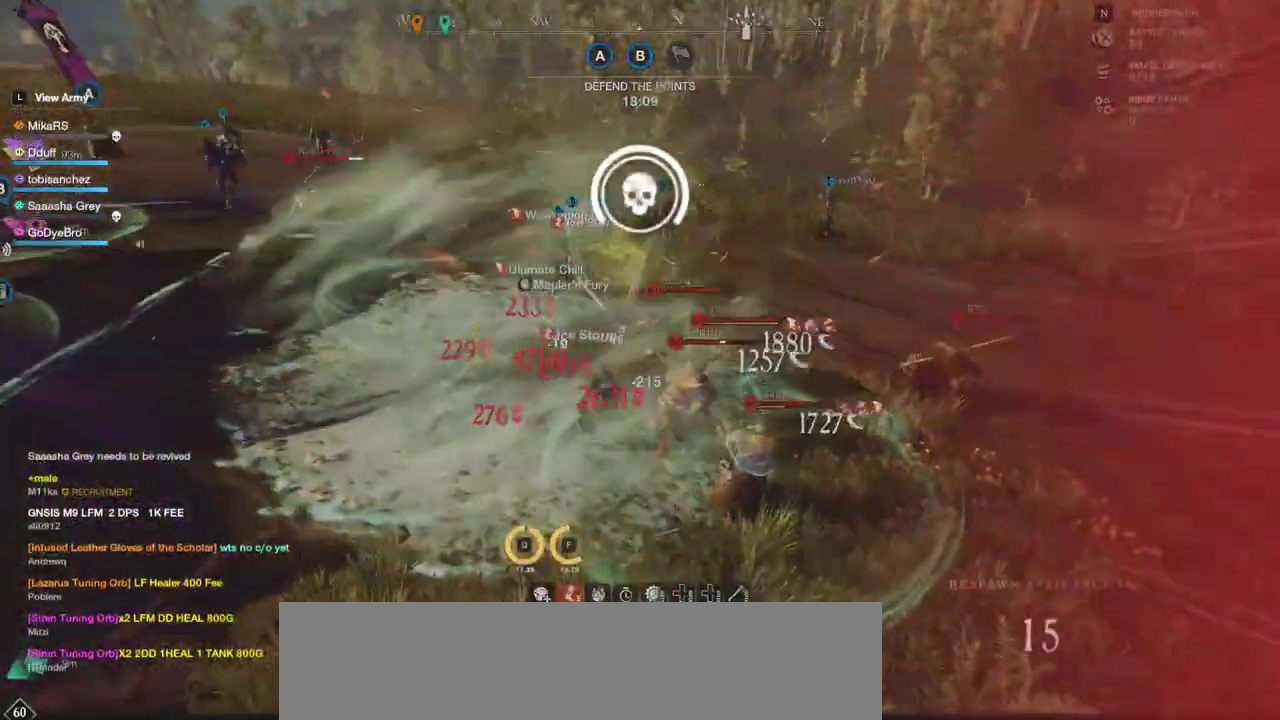
{"keys": [], "mouse": [], "events": [[50, "shift", "up"], [183, "a", "up"], [183, "w", "up"]]}
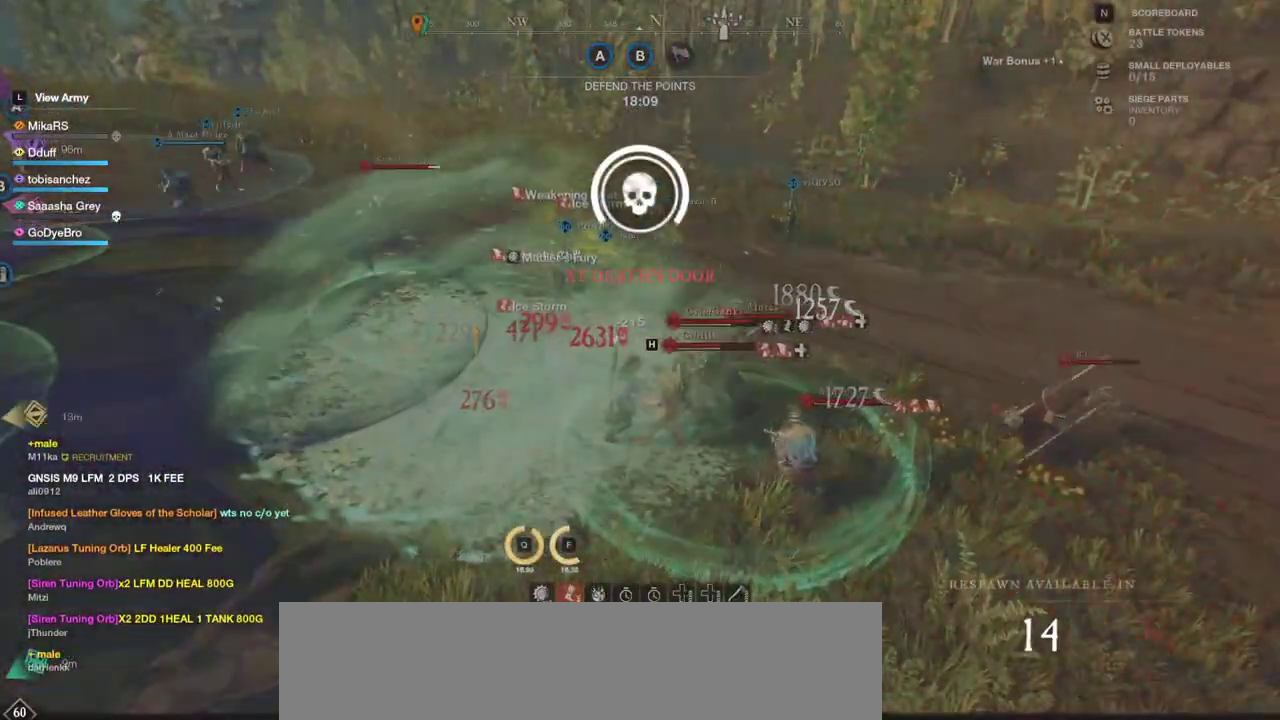
{"keys": [], "mouse": [], "events": []}
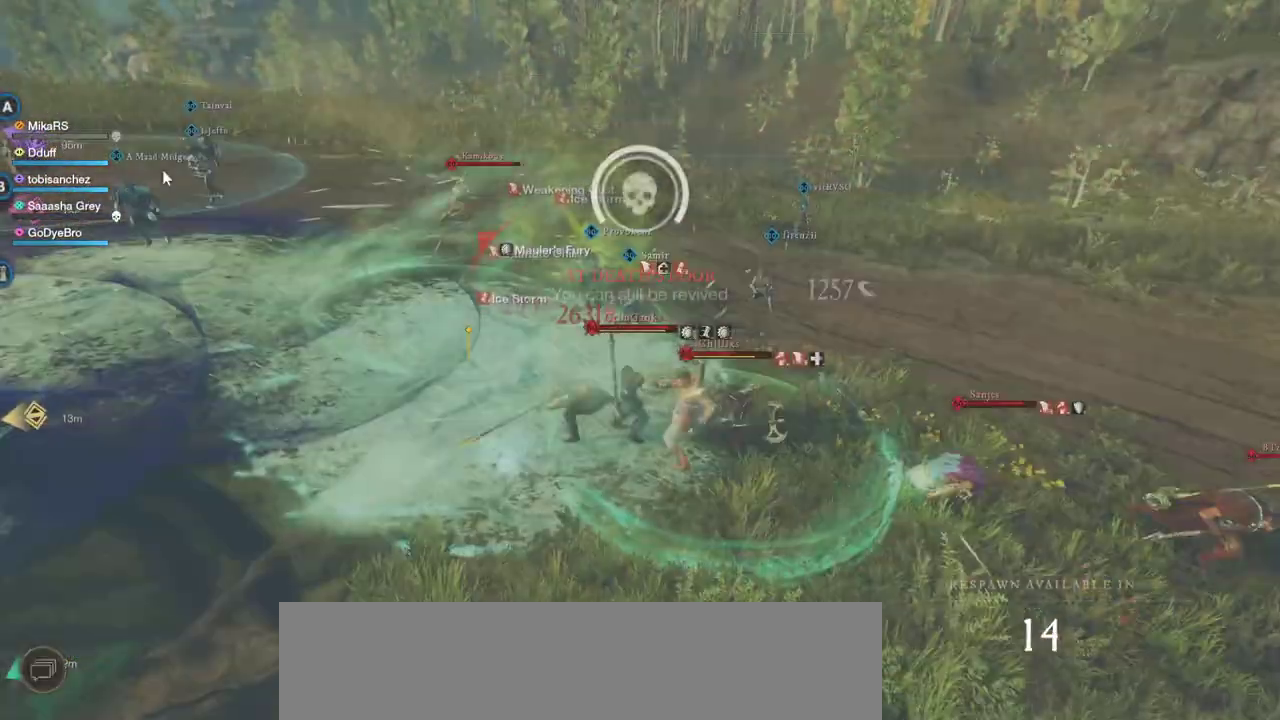
{"keys": [], "mouse": [], "events": []}
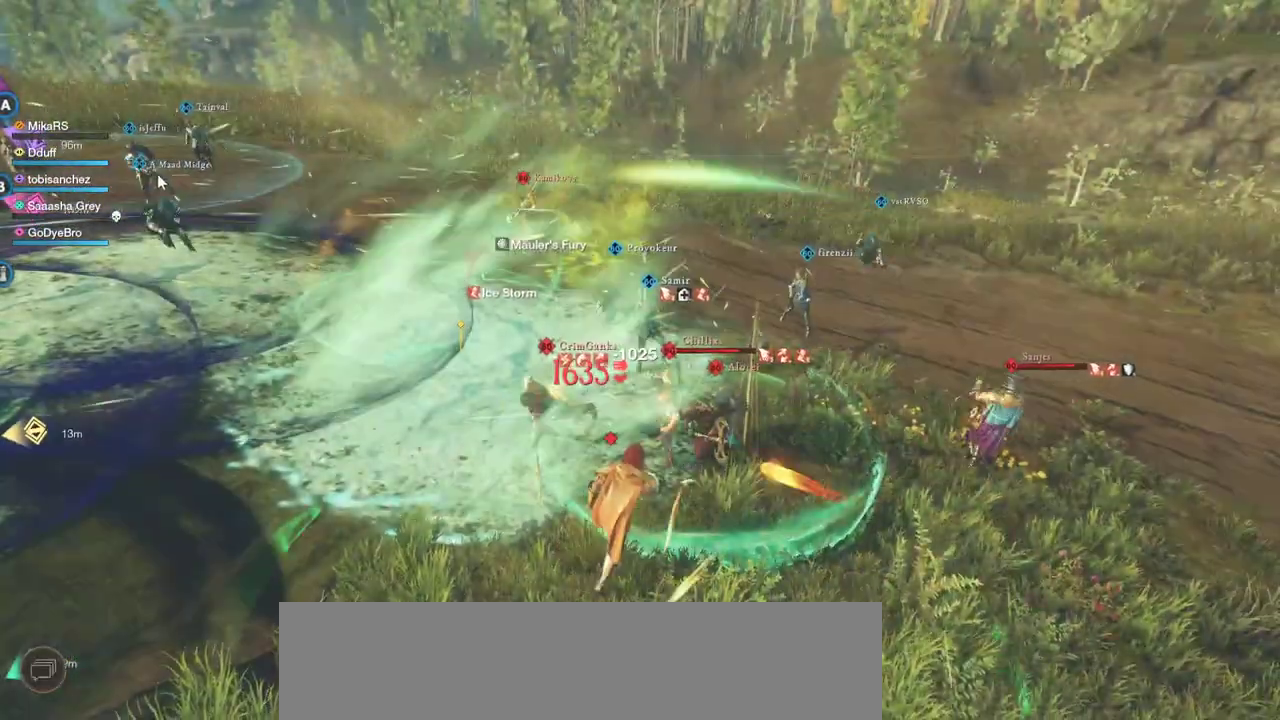
{"keys": [], "mouse": [], "events": []}
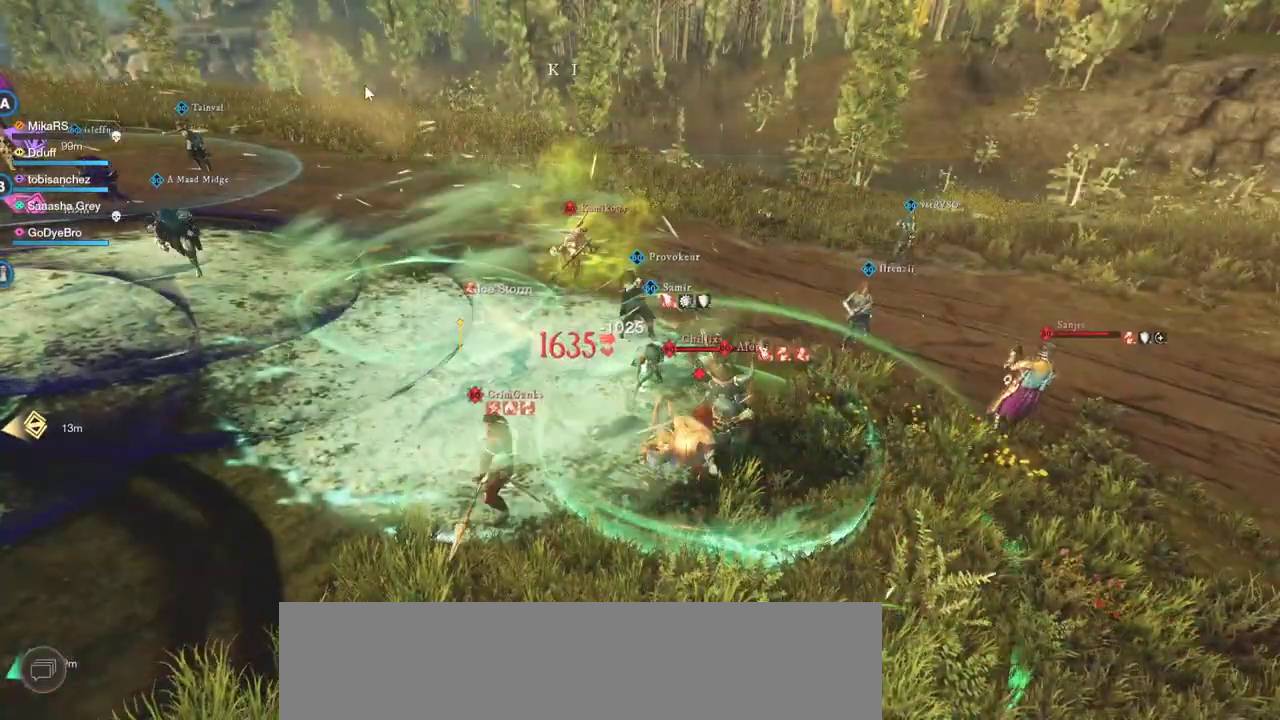
{"keys": [], "mouse": [], "events": [[250, "mouse_left", "down"], [317, "mouse_left", "up"]]}